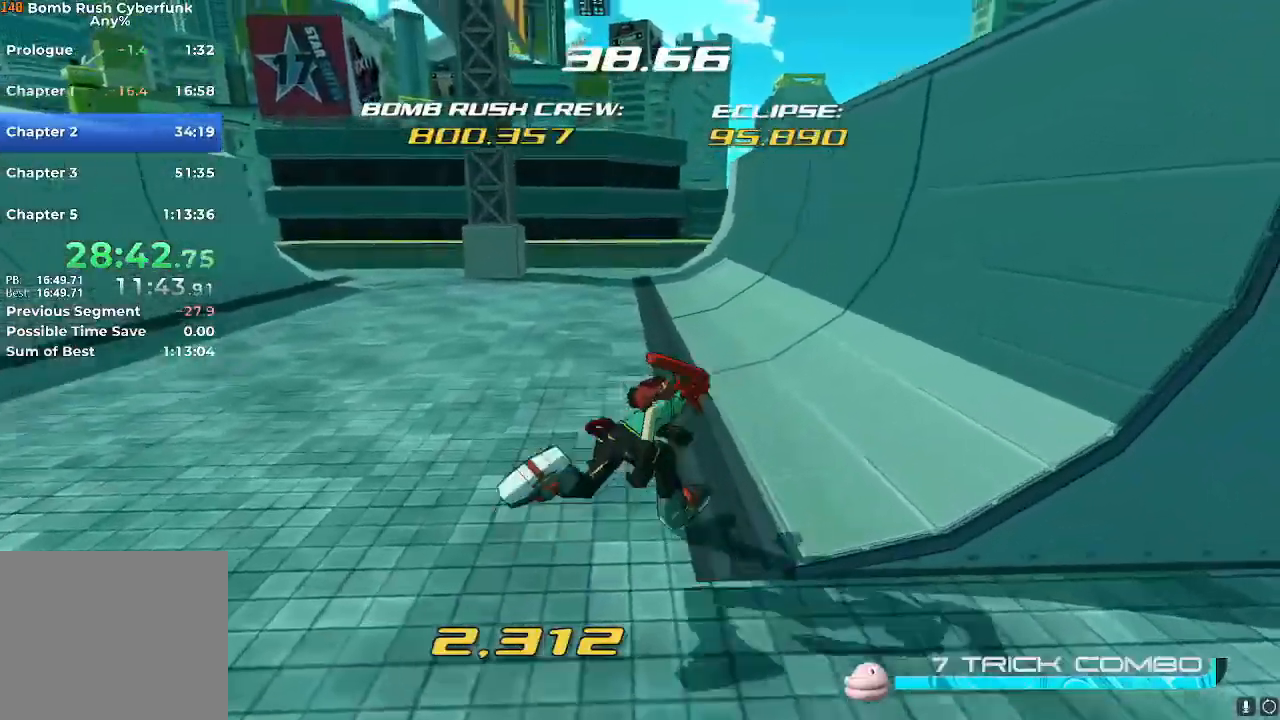
Gameplay with a controller (Nintendo layout); each line is a JSON object with the inputs held at the frame after it. "events" lists button and stick changes between this image and that frame as [ms after this image, input, new state], when the widget could be followed in between. Not read: L3 R3.
{"buttons": [], "left_stick": "right", "right_stick": "center", "events": []}
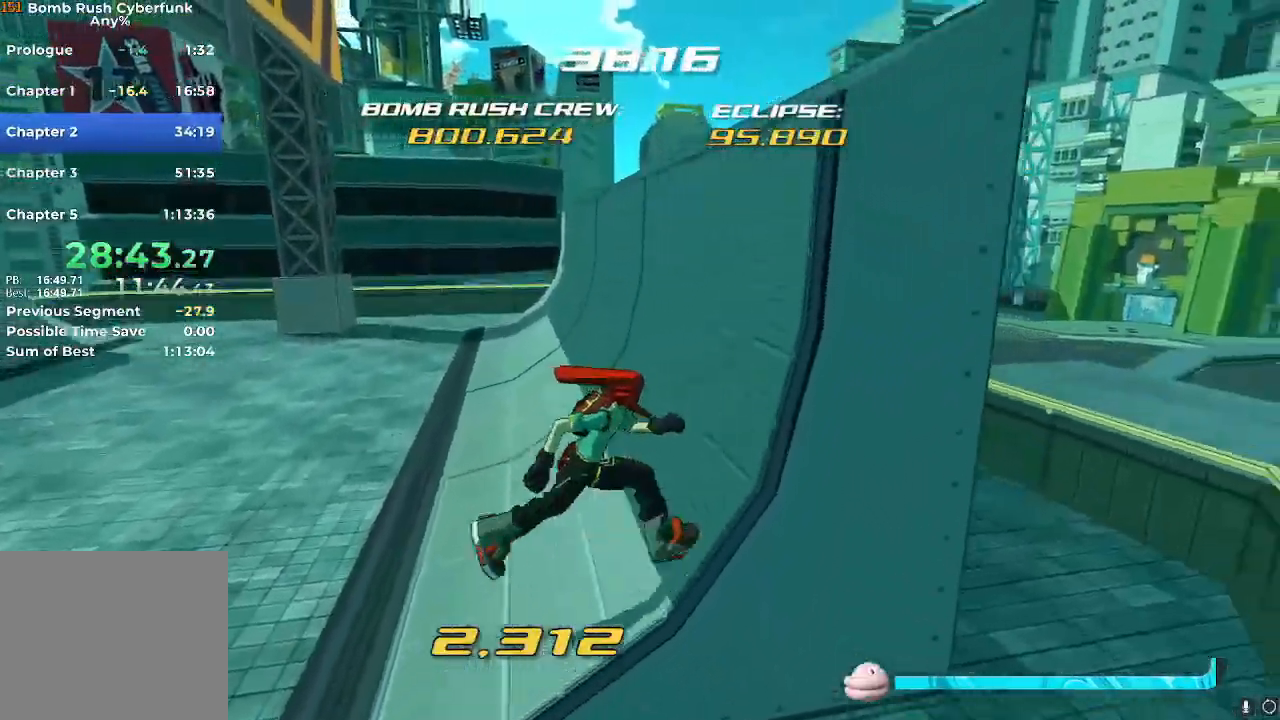
{"buttons": [], "left_stick": "up-left", "right_stick": "left", "events": [[166, "left_stick", "up-right"], [266, "right_stick", "down-left"], [317, "right_stick", "left"], [400, "left_stick", "up-left"]]}
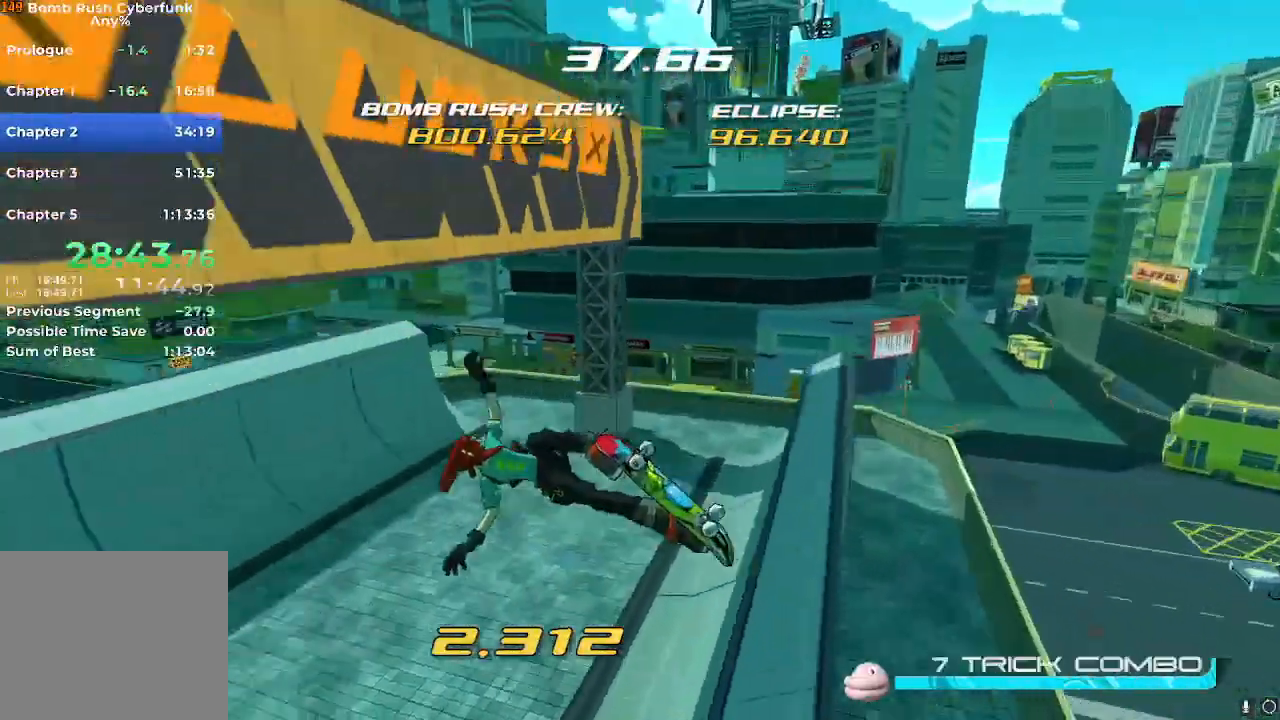
{"buttons": [], "left_stick": "up-right", "right_stick": "center", "events": [[200, "right_stick", "center"], [317, "A", "down"], [384, "left_stick", "up"], [451, "A", "up"], [501, "left_stick", "up-right"]]}
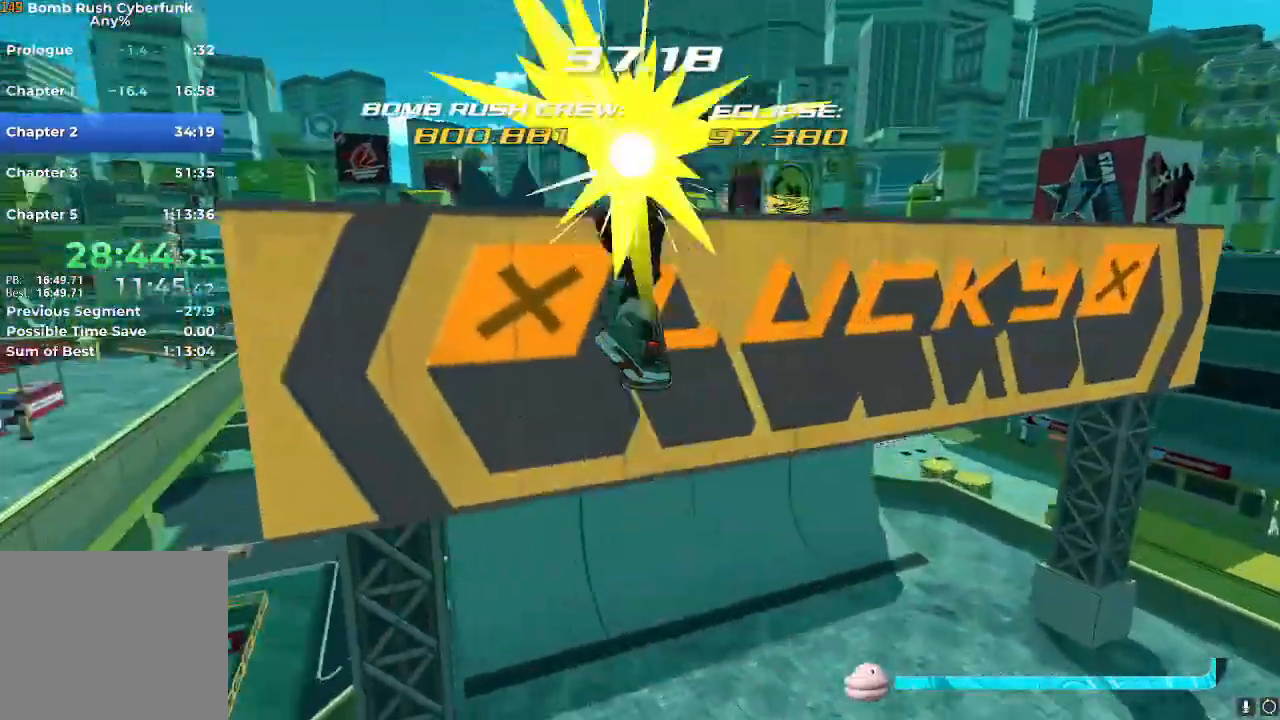
{"buttons": [], "left_stick": "up-left", "right_stick": "center", "events": [[116, "right_stick", "down-right"], [317, "right_stick", "center"], [367, "left_stick", "up-left"]]}
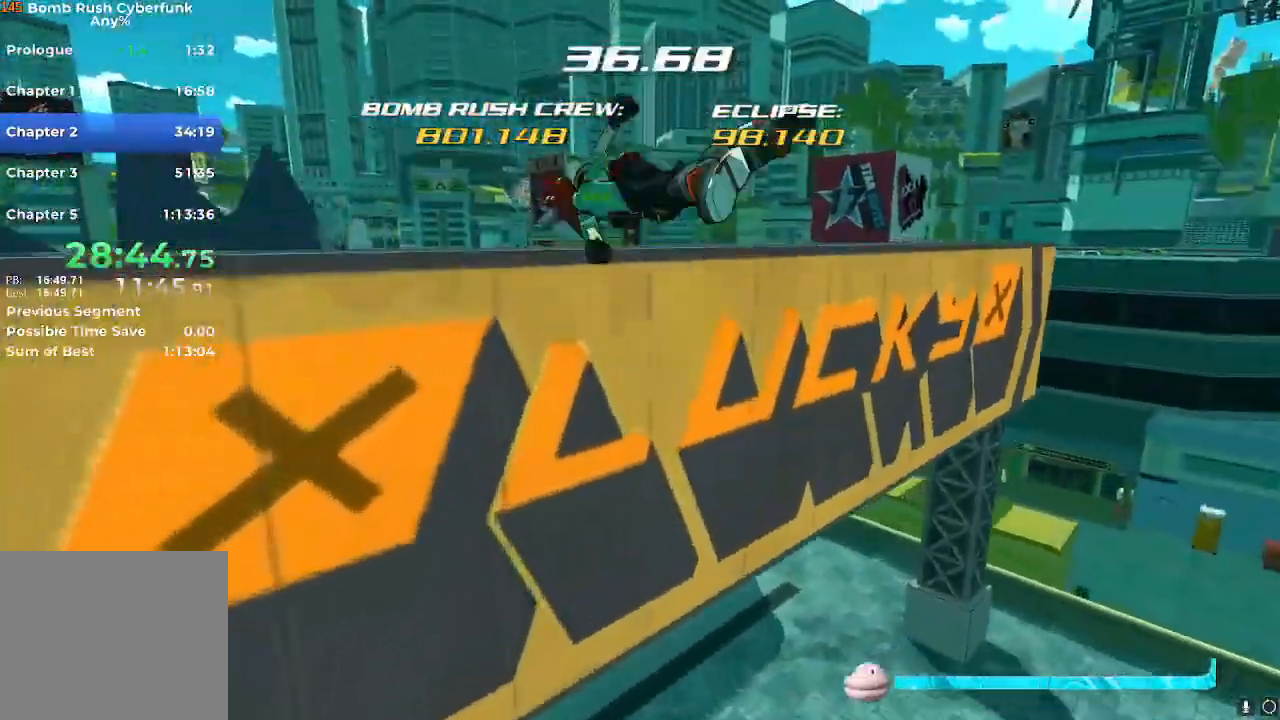
{"buttons": [], "left_stick": "up", "right_stick": "center", "events": [[83, "right_stick", "right"], [134, "left_stick", "up"], [300, "right_stick", "center"]]}
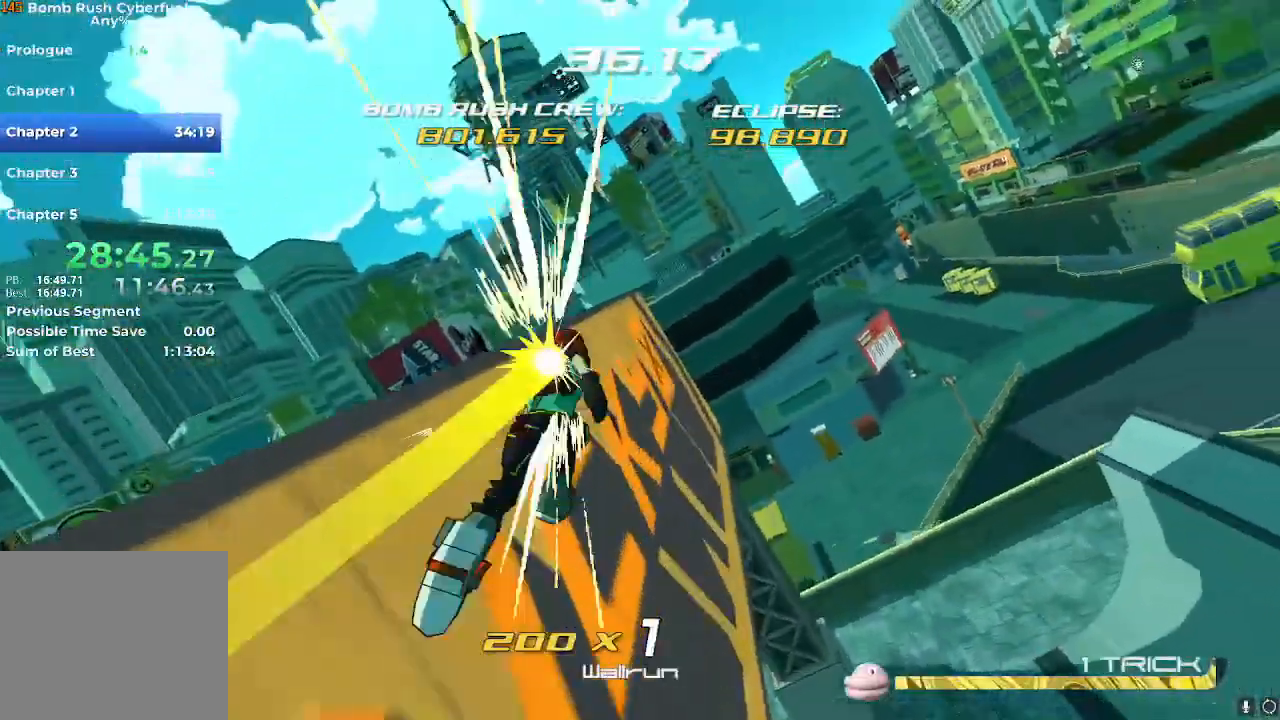
{"buttons": [], "left_stick": "up", "right_stick": "center", "events": [[100, "right_stick", "right"], [267, "right_stick", "center"]]}
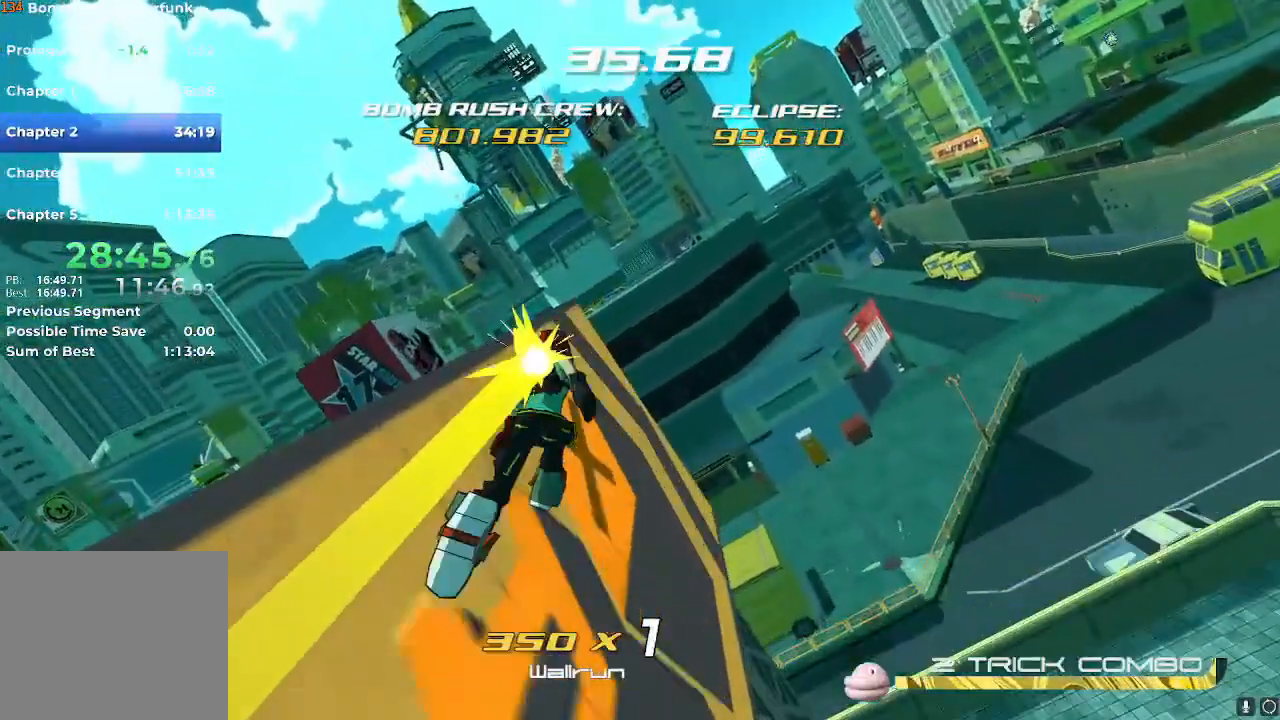
{"buttons": [], "left_stick": "down", "right_stick": "center", "events": [[184, "A", "down"], [284, "A", "up"], [317, "left_stick", "center"], [501, "left_stick", "down"]]}
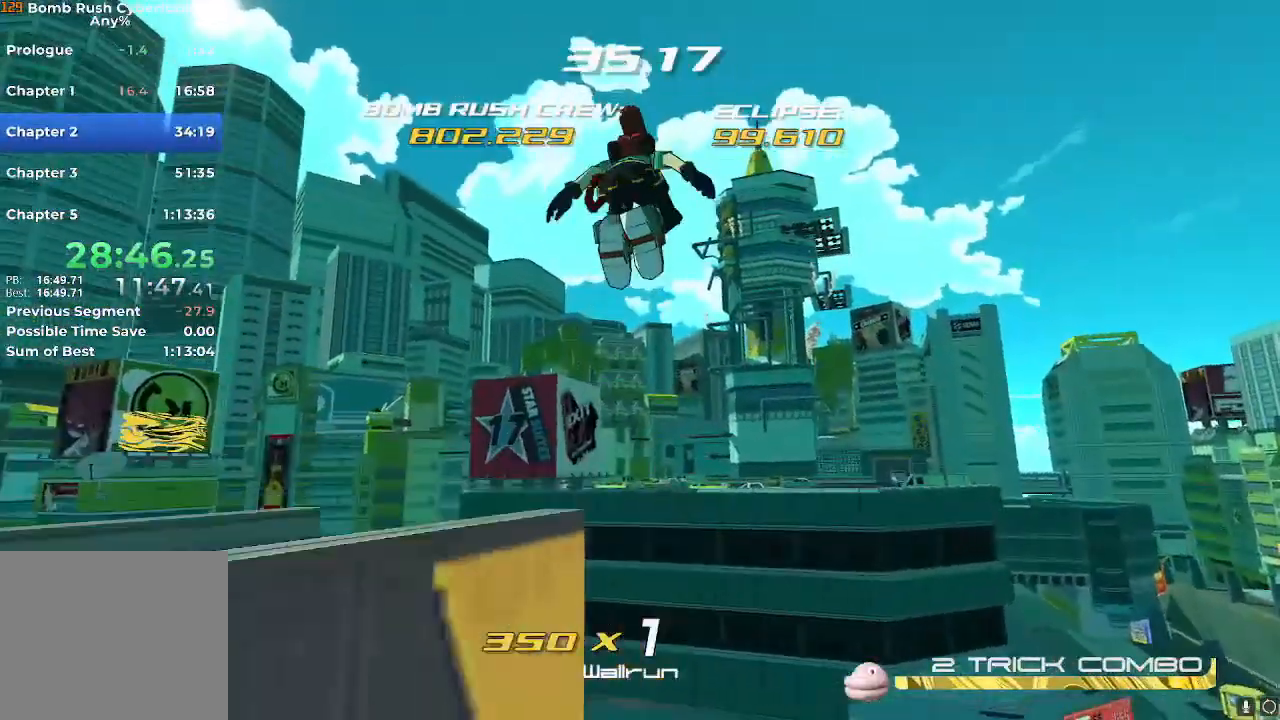
{"buttons": [], "left_stick": "down-left", "right_stick": "center", "events": [[50, "A", "down"], [100, "A", "up"], [300, "right_stick", "down-right"], [367, "left_stick", "down-left"], [500, "right_stick", "center"]]}
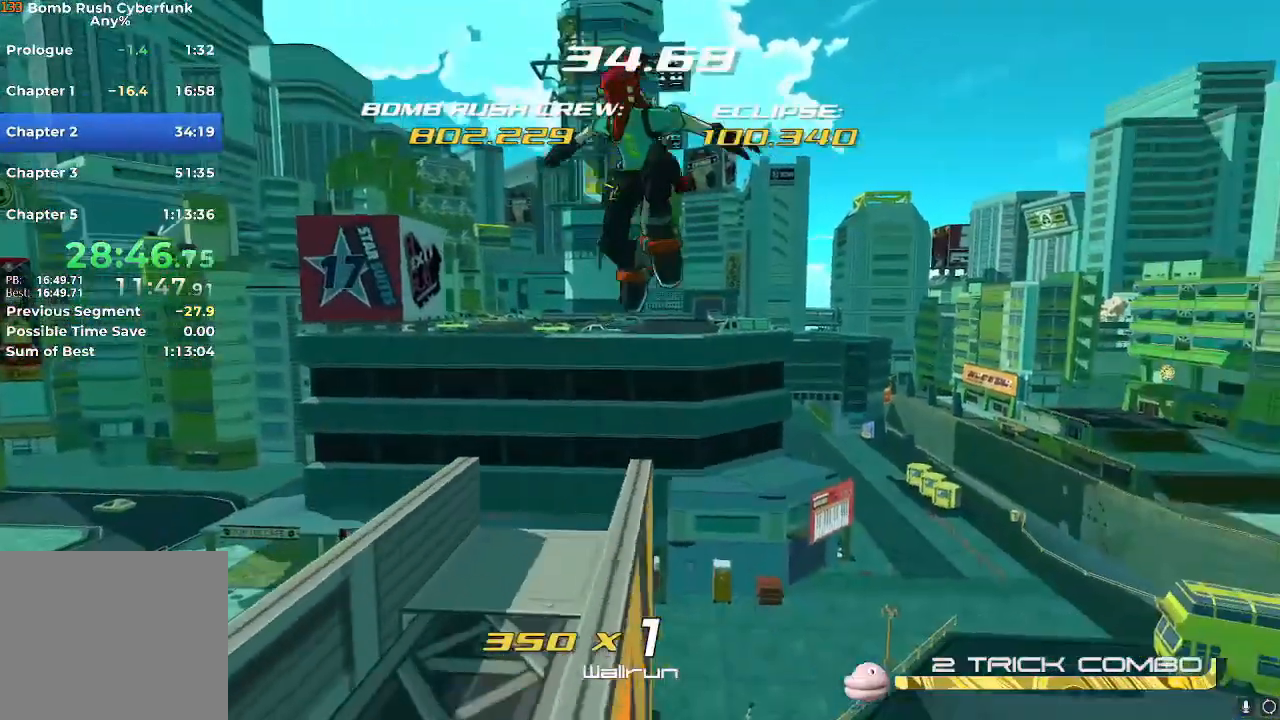
{"buttons": [], "left_stick": "up", "right_stick": "center", "events": [[50, "left_stick", "center"], [501, "left_stick", "up"]]}
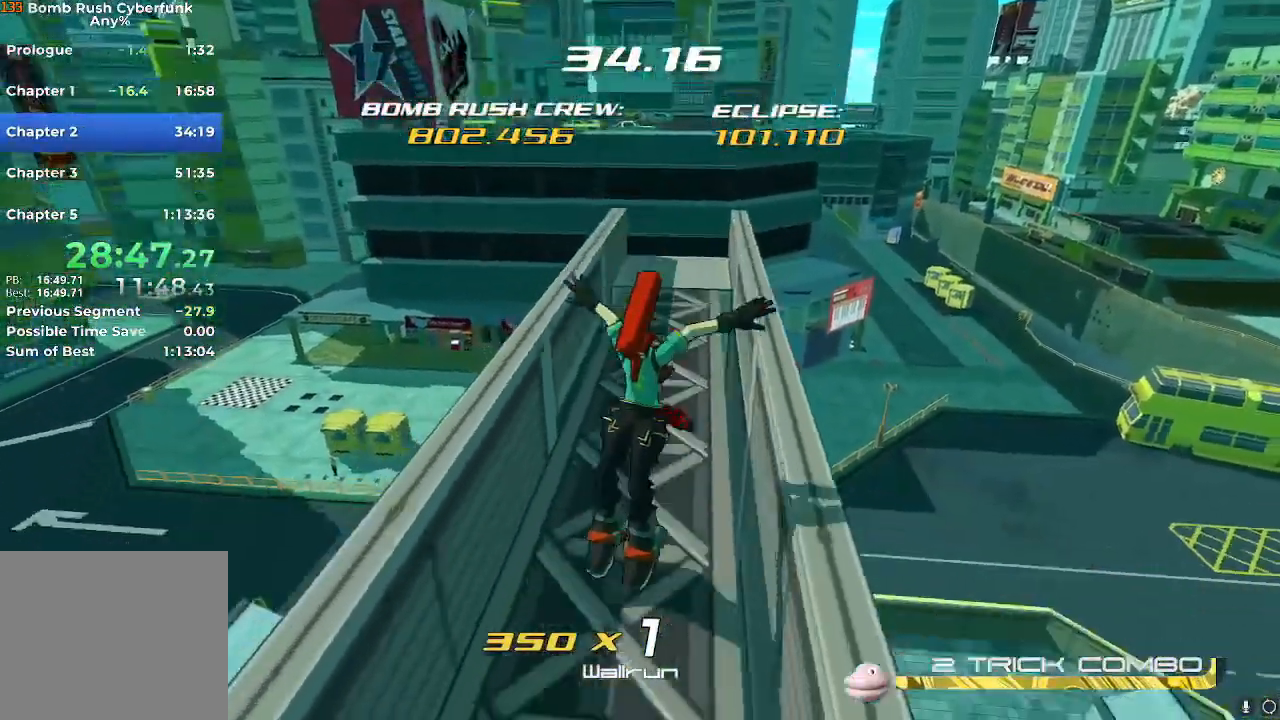
{"buttons": [], "left_stick": "up", "right_stick": "center", "events": [[83, "right_stick", "down-right"], [233, "right_stick", "center"]]}
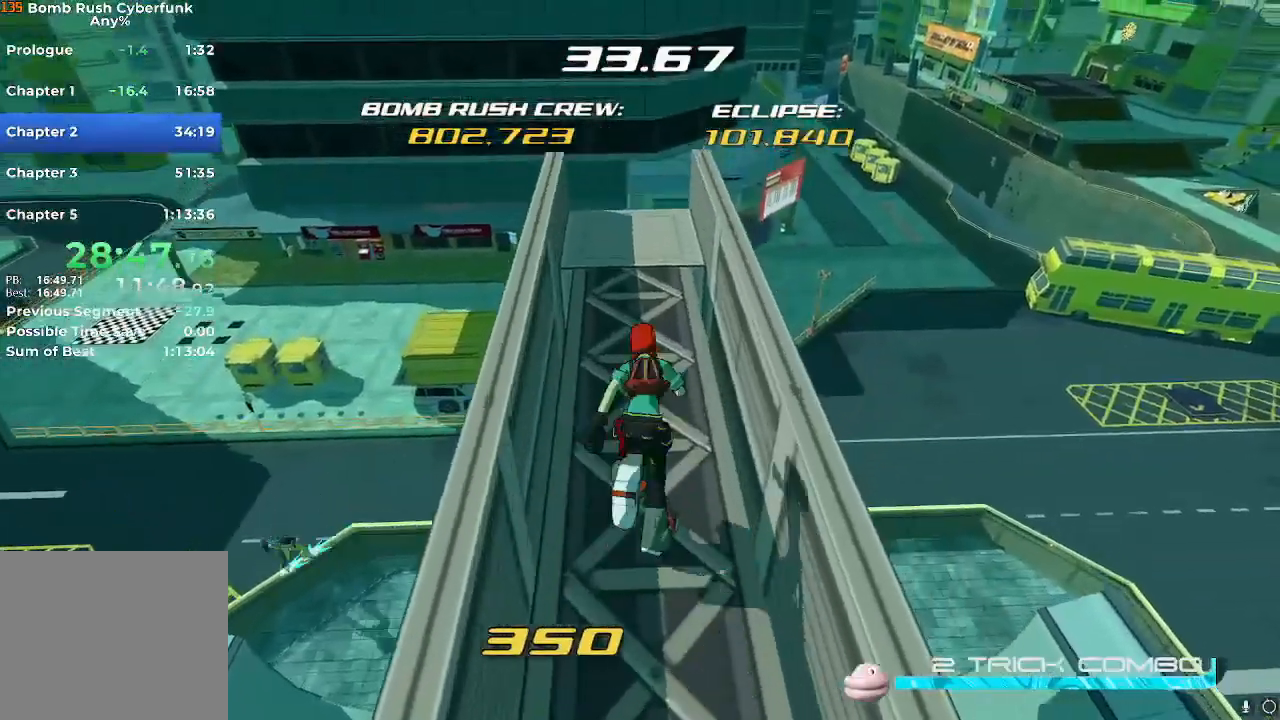
{"buttons": [], "left_stick": "up", "right_stick": "center", "events": [[234, "right_stick", "down-right"], [367, "right_stick", "center"]]}
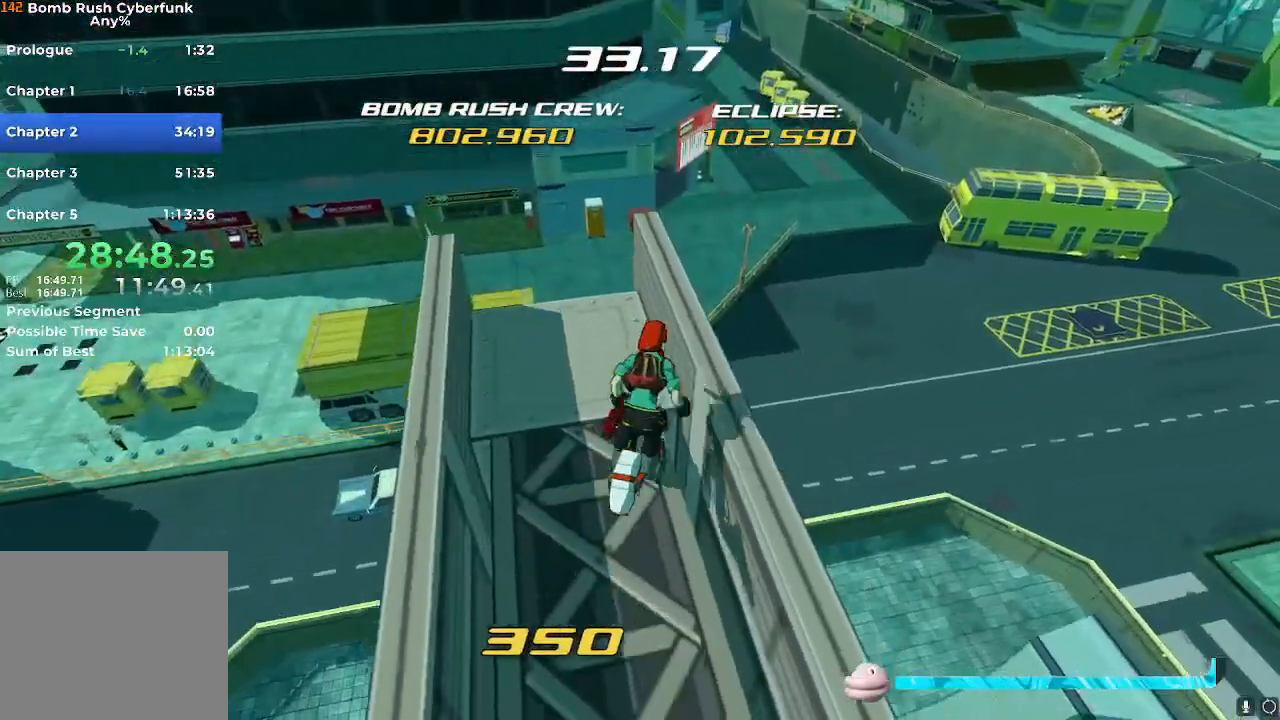
{"buttons": [], "left_stick": "up", "right_stick": "center", "events": [[183, "right_stick", "right"], [200, "left_stick", "center"], [317, "right_stick", "center"], [450, "left_stick", "up"]]}